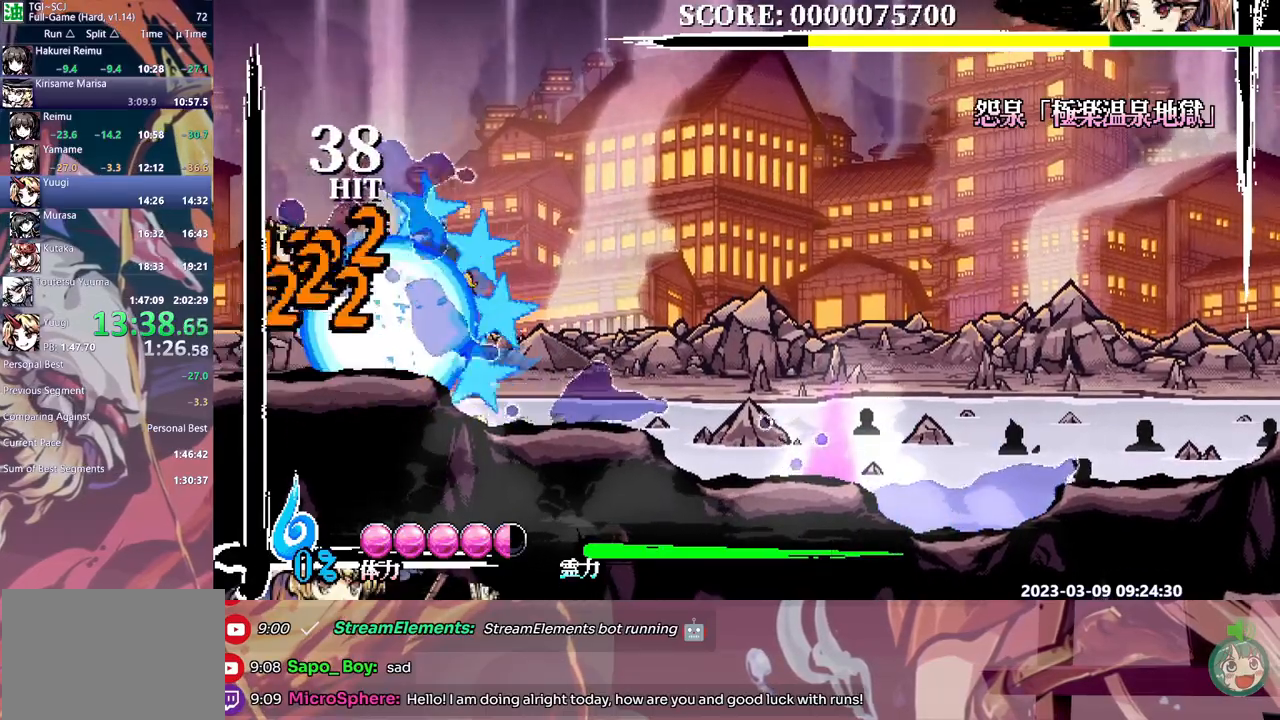
Gameplay with a controller; each line is a JSON object with the inputs held at the frame after it (dt_ms = milliseconds from this image to that frame). "events" lists button and stick changes between this image and that frame as [ms after this image, input, new state], when the widget could be followed in between. Not read: A L2 L3 R1 R2 R3 SELECT START X.
{"dt_ms": 500, "buttons": [], "events": []}
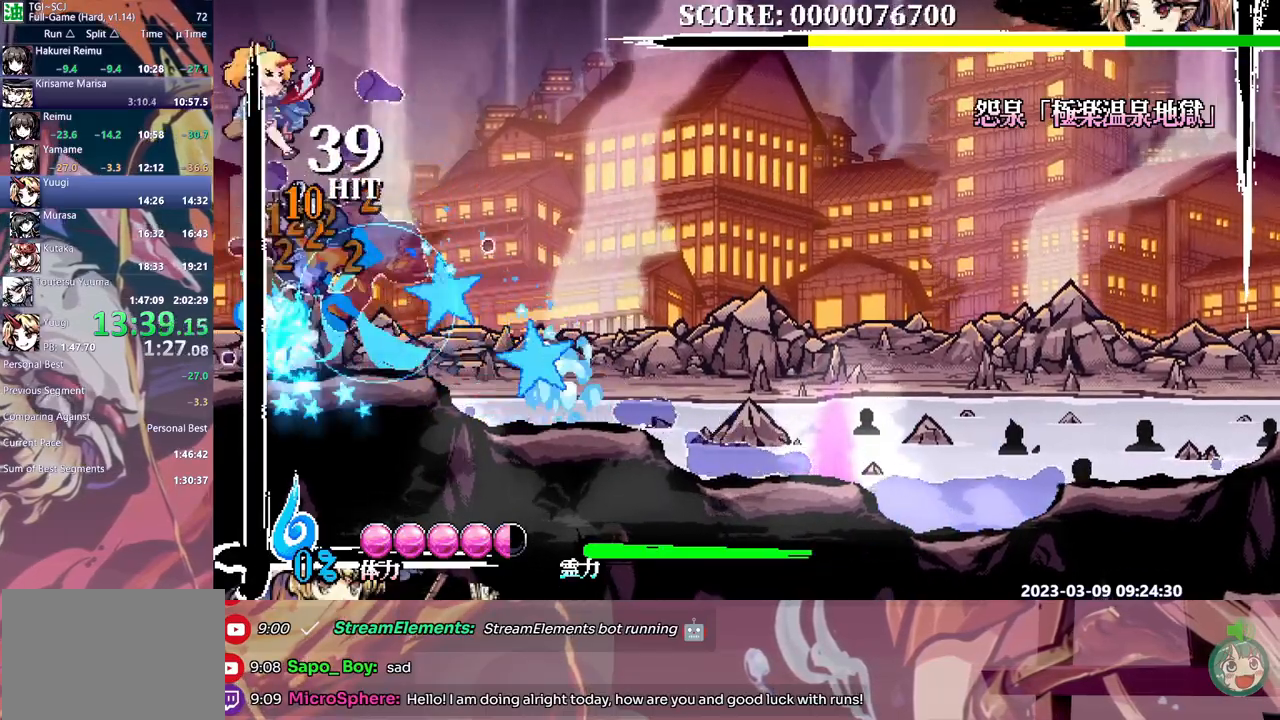
{"dt_ms": 500, "buttons": ["DPAD_RIGHT"], "events": [[33, "Y", "down"], [117, "Y", "up"], [233, "DPAD_UP", "down"], [250, "DPAD_UP", "up"], [383, "DPAD_RIGHT", "down"]]}
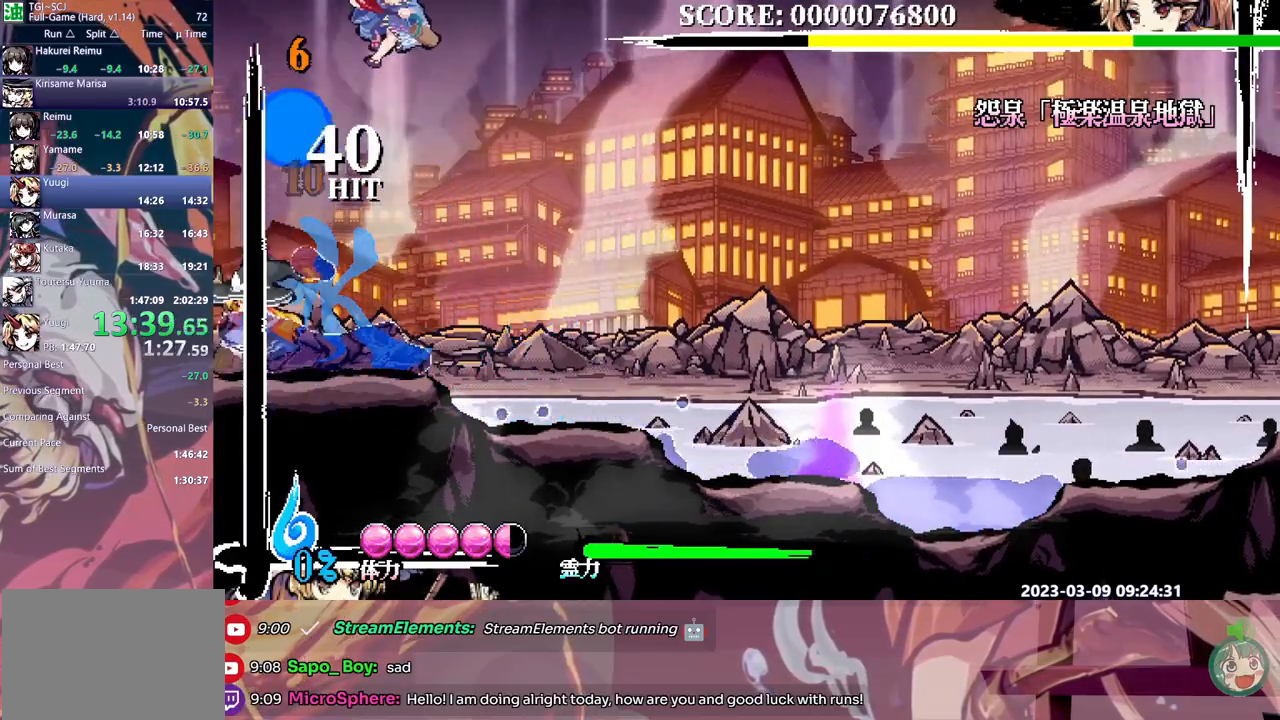
{"dt_ms": 500, "buttons": ["Y"], "events": [[250, "Y", "down"], [500, "DPAD_RIGHT", "up"]]}
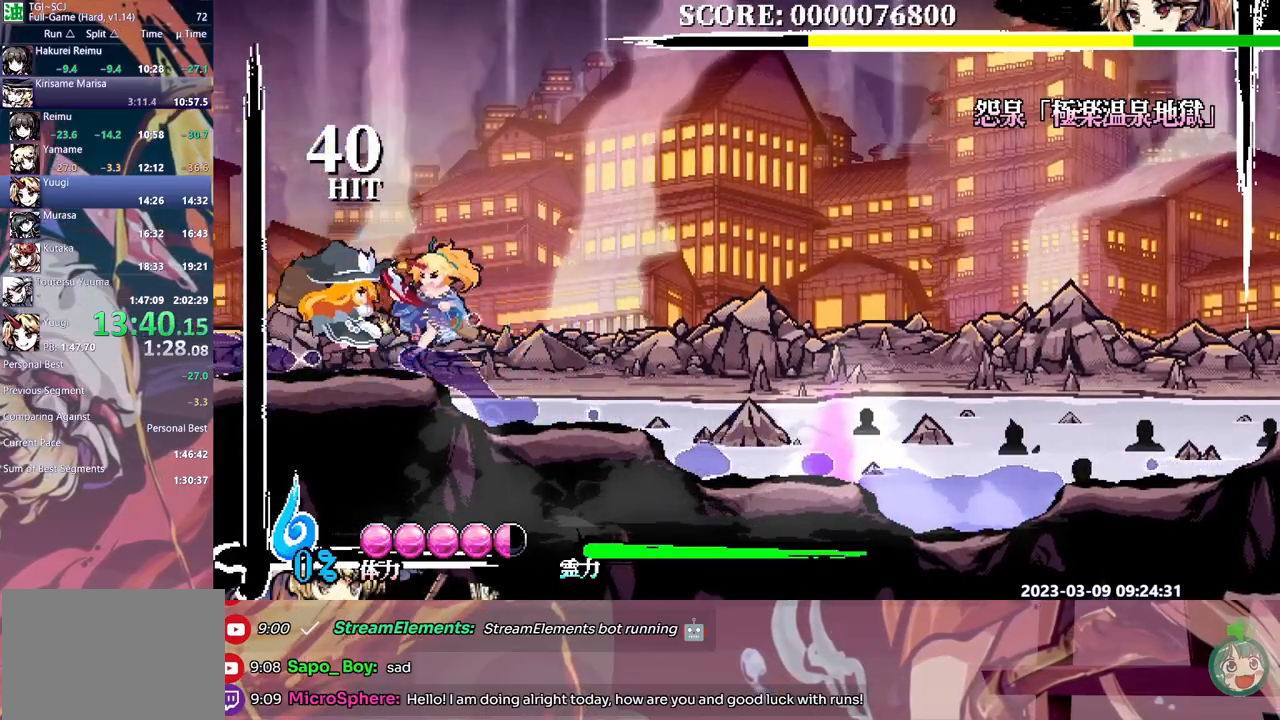
{"dt_ms": 500, "buttons": [], "events": [[133, "Y", "up"]]}
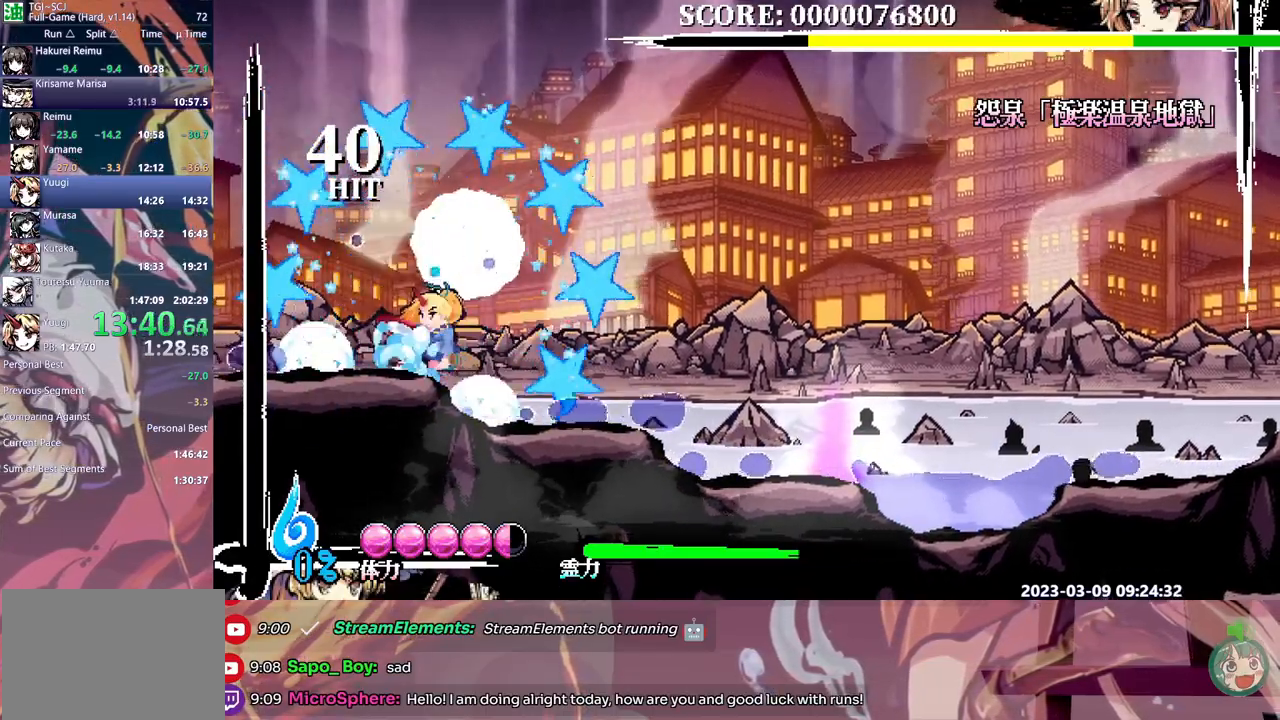
{"dt_ms": 500, "buttons": ["Y"], "events": [[283, "Y", "down"], [350, "Y", "up"], [400, "Y", "down"], [433, "DPAD_RIGHT", "down"], [450, "DPAD_RIGHT", "up"]]}
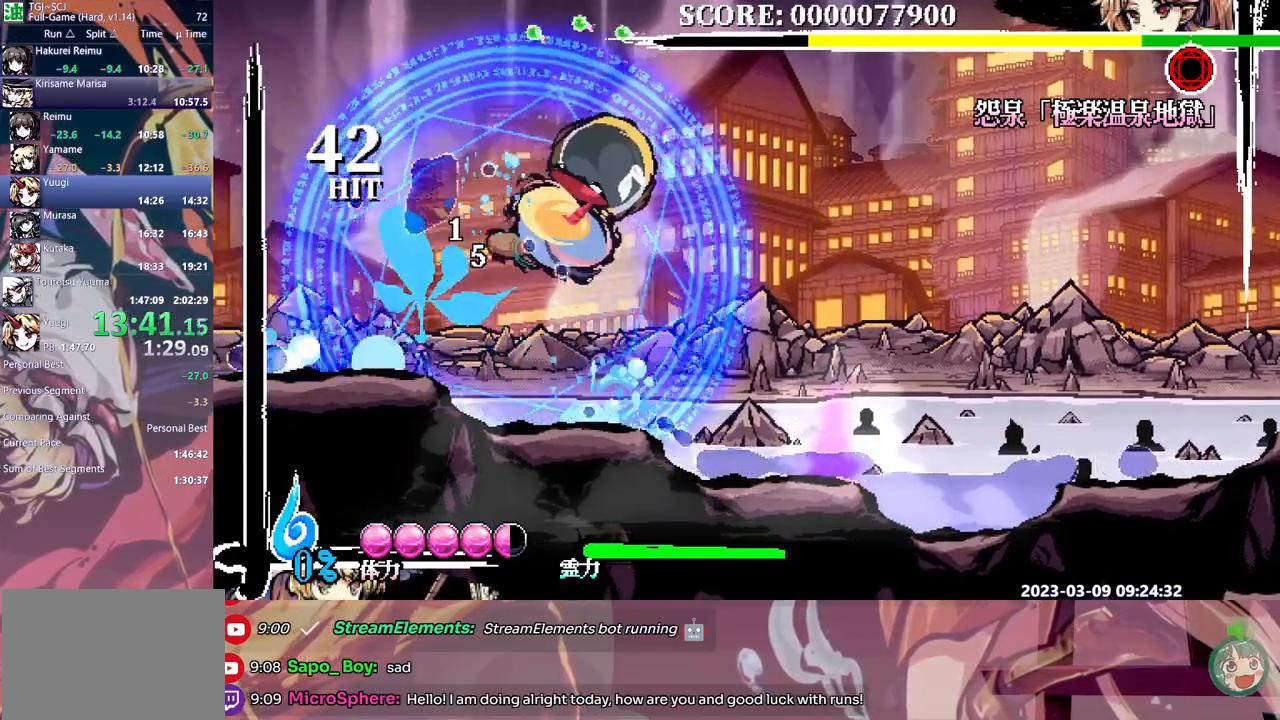
{"dt_ms": 500, "buttons": ["L1", "DPAD_RIGHT"], "events": [[200, "DPAD_RIGHT", "down"], [217, "Y", "up"], [350, "L1", "down"]]}
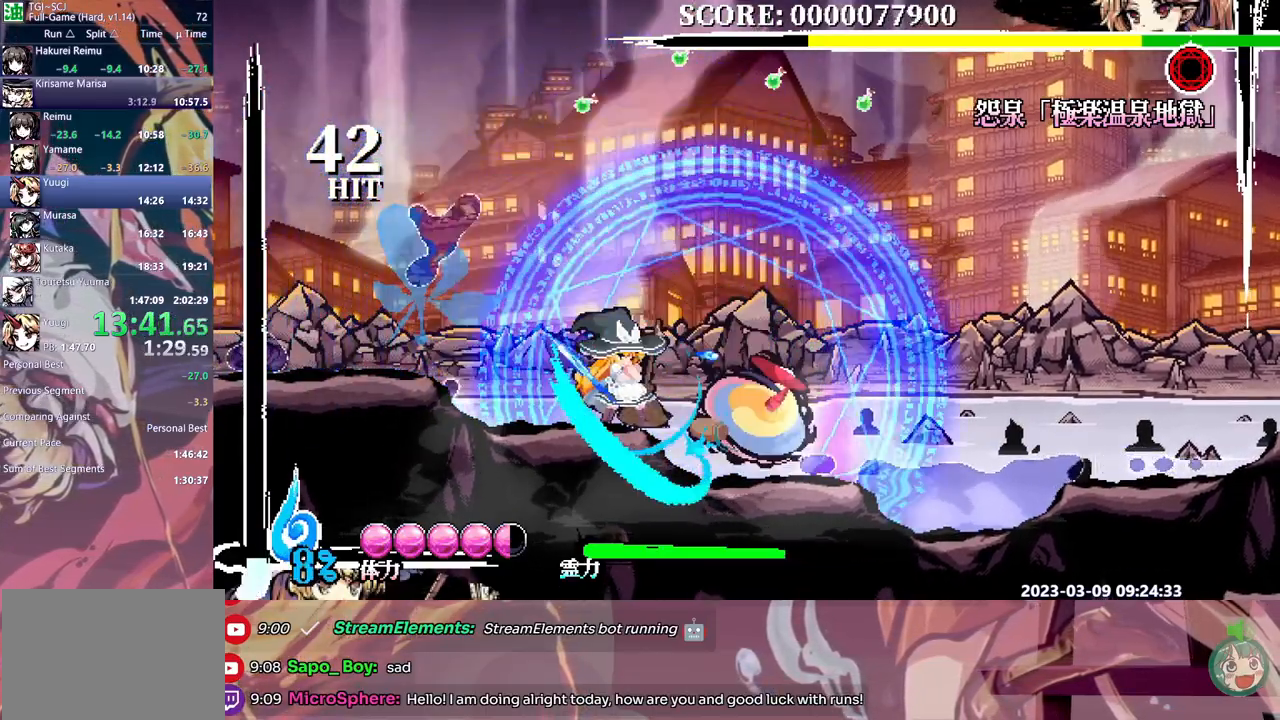
{"dt_ms": 500, "buttons": [], "events": [[50, "L1", "up"], [200, "DPAD_RIGHT", "up"], [300, "Y", "down"], [417, "Y", "up"]]}
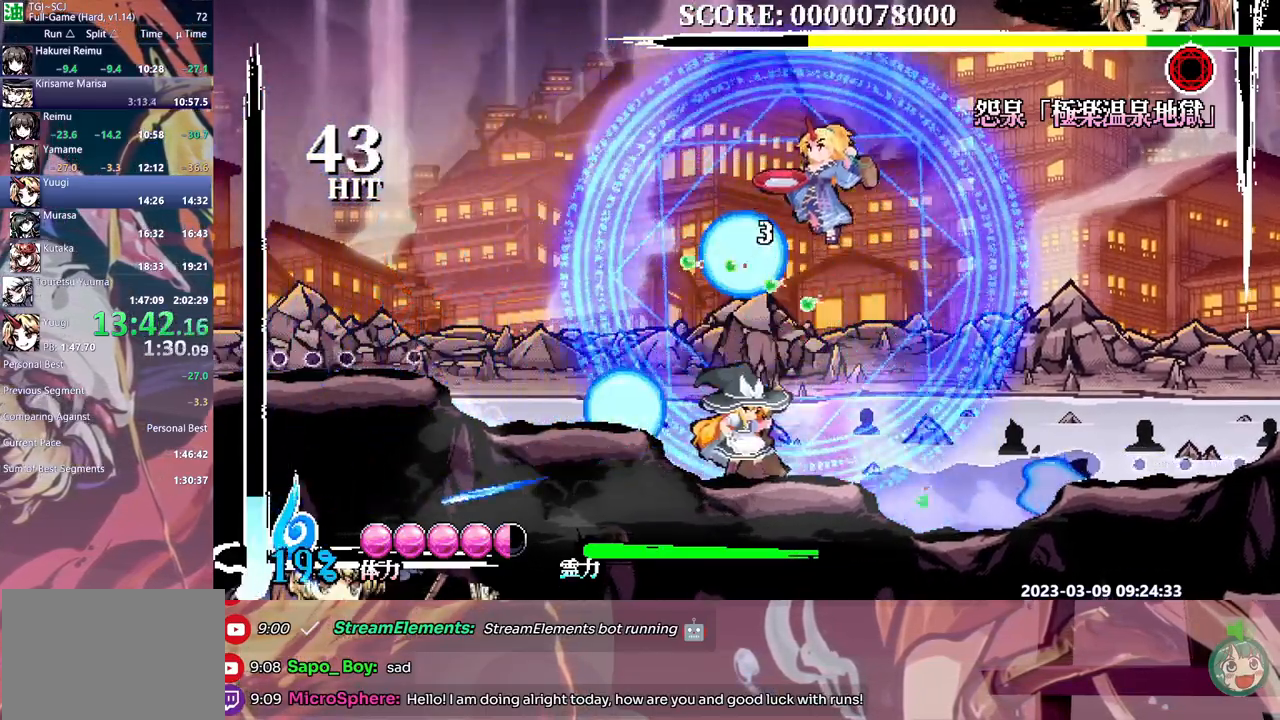
{"dt_ms": 500, "buttons": [], "events": [[250, "Y", "down"], [333, "Y", "up"]]}
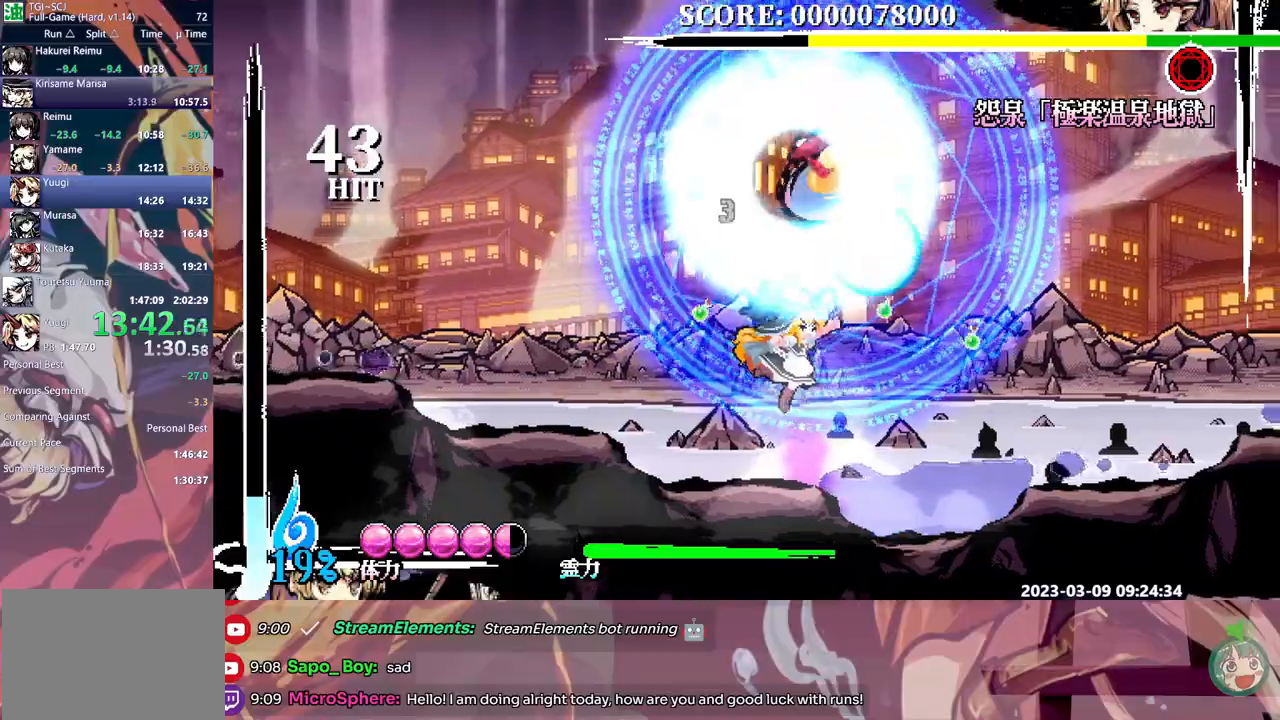
{"dt_ms": 1000, "buttons": ["Y", "DPAD_RIGHT"]}
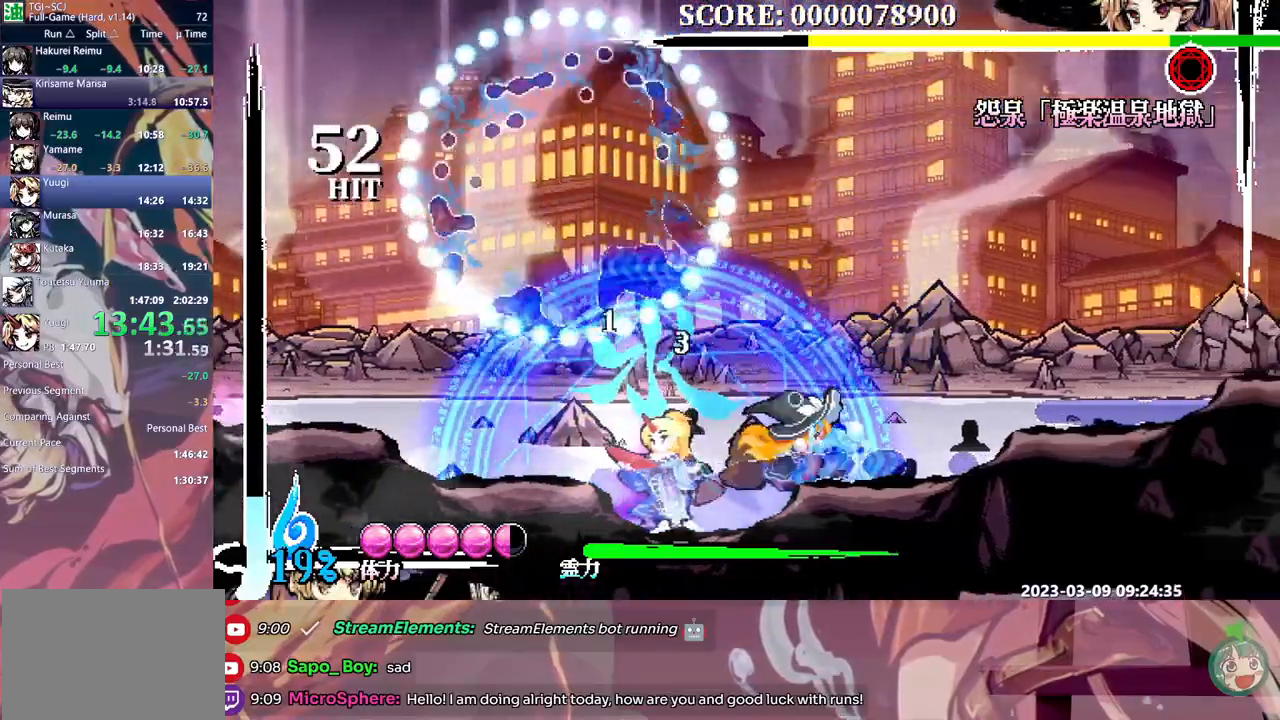
{"dt_ms": 500, "buttons": [], "events": [[17, "Y", "up"], [67, "Y", "down"], [133, "DPAD_RIGHT", "up"], [133, "Y", "up"], [200, "Y", "down"], [267, "Y", "up"]]}
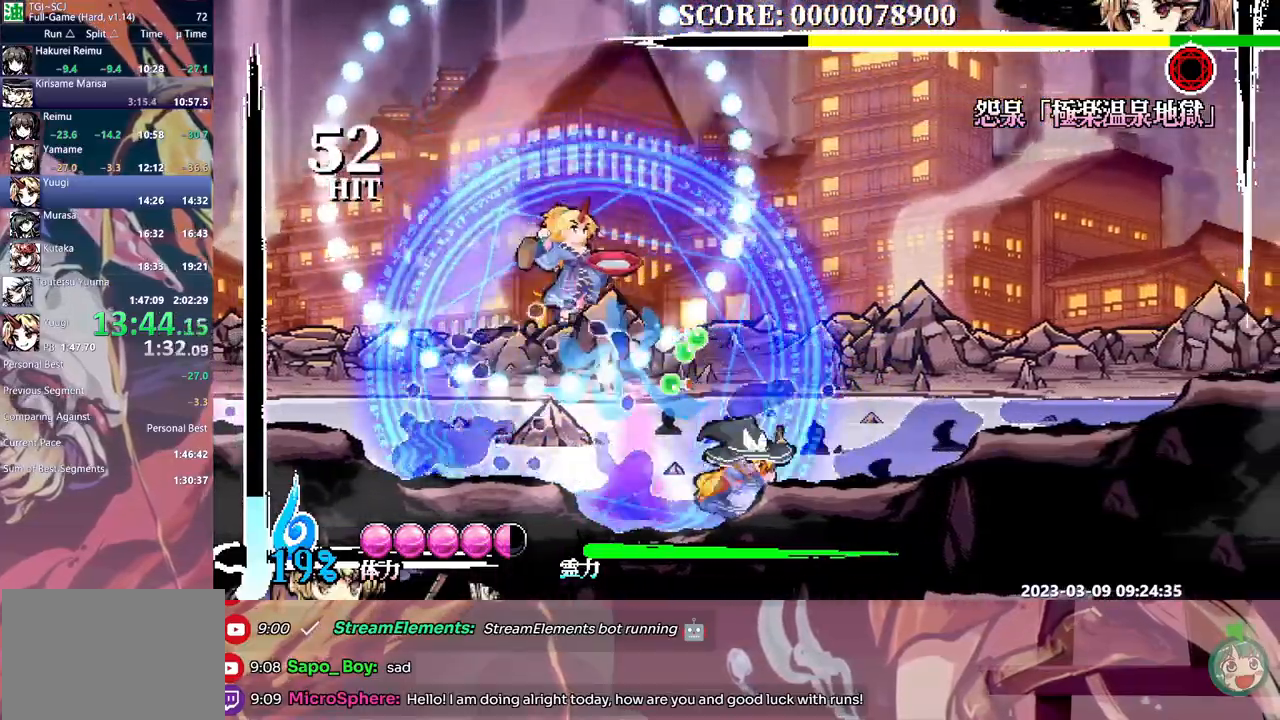
{"dt_ms": 500, "buttons": [], "events": [[117, "DPAD_LEFT", "down"], [200, "DPAD_LEFT", "up"], [300, "Y", "down"], [367, "Y", "up"]]}
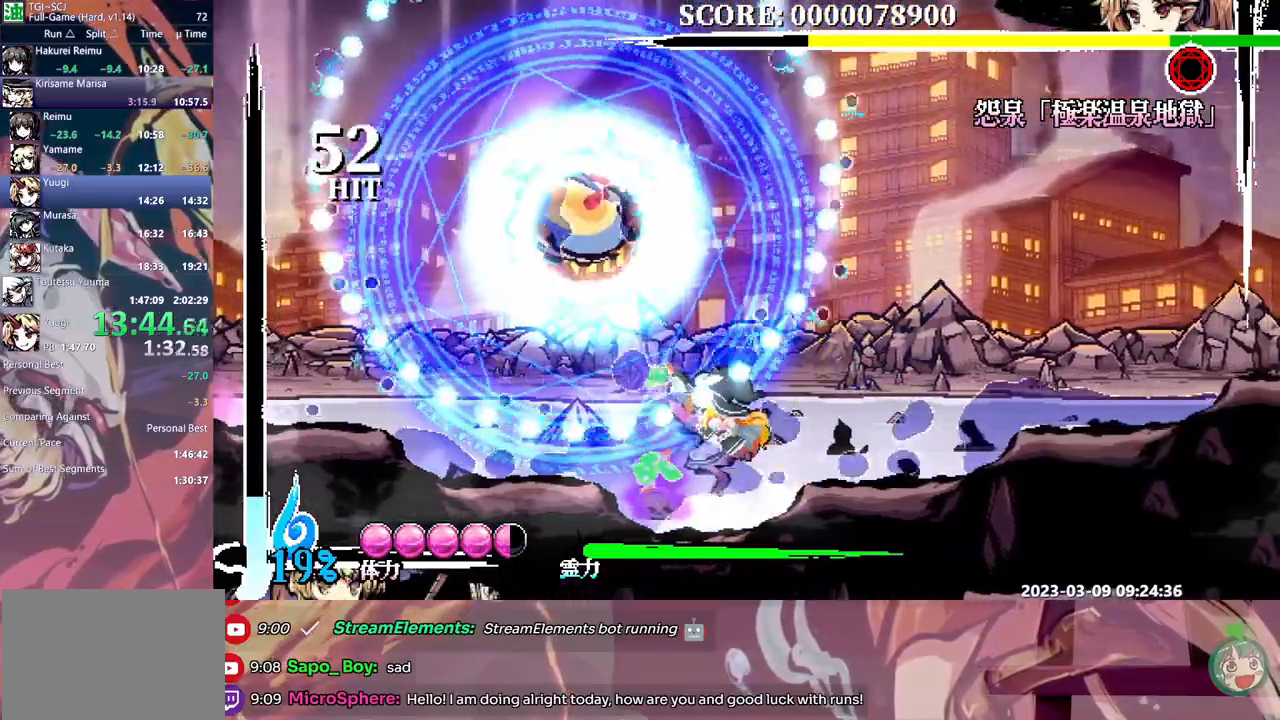
{"dt_ms": 500, "buttons": [], "events": []}
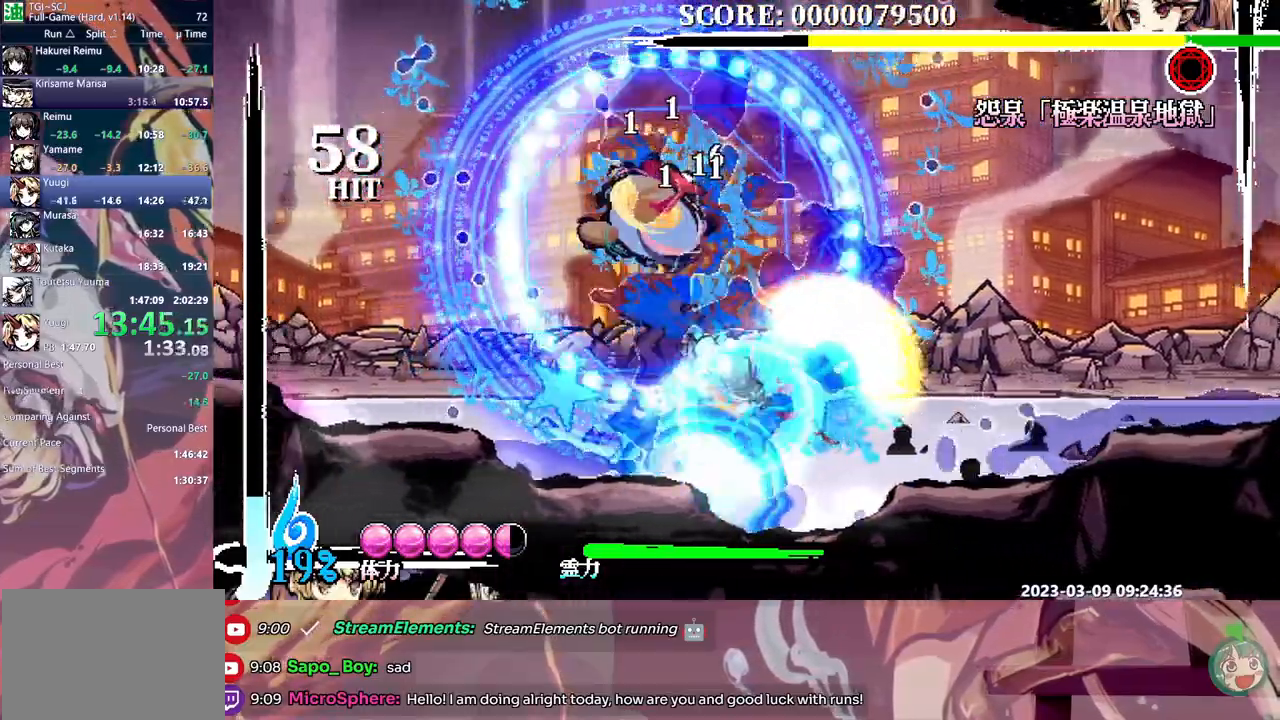
{"dt_ms": 500, "buttons": ["Y", "DPAD_UP"], "events": [[200, "Y", "down"], [283, "Y", "up"], [317, "DPAD_UP", "down"], [350, "Y", "down"], [417, "Y", "up"], [467, "Y", "down"]]}
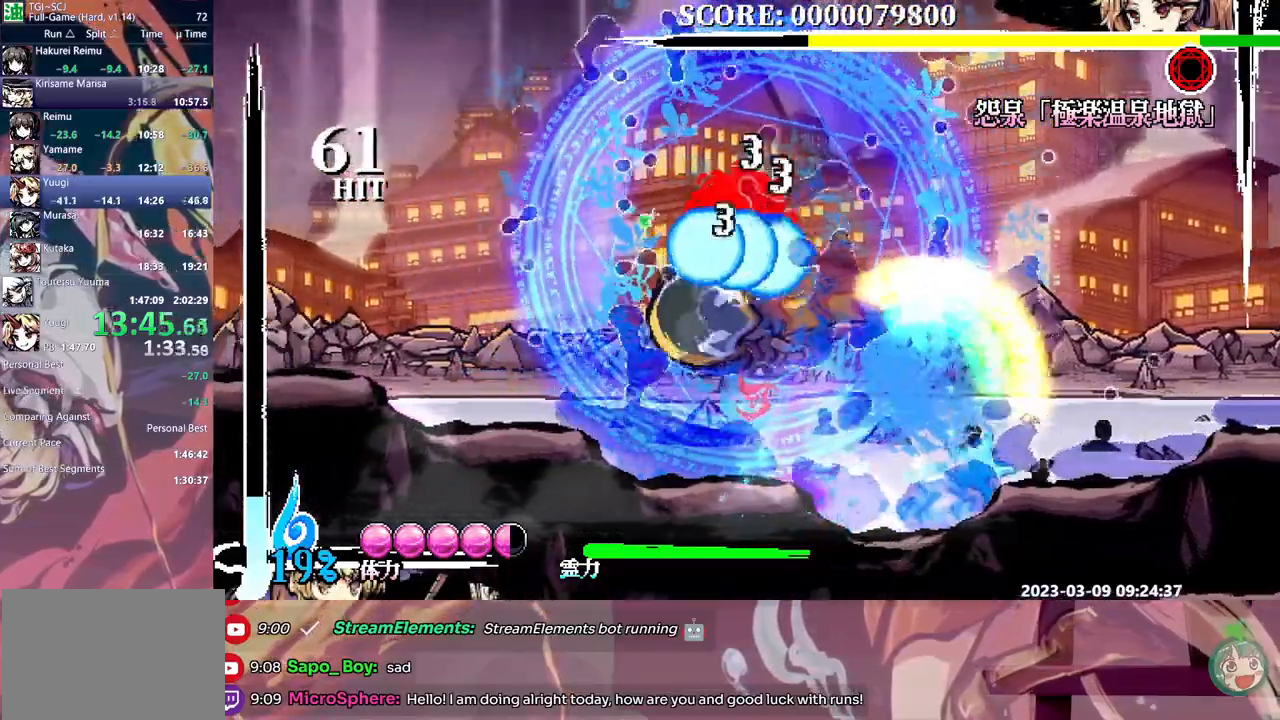
{"dt_ms": 500, "buttons": []}
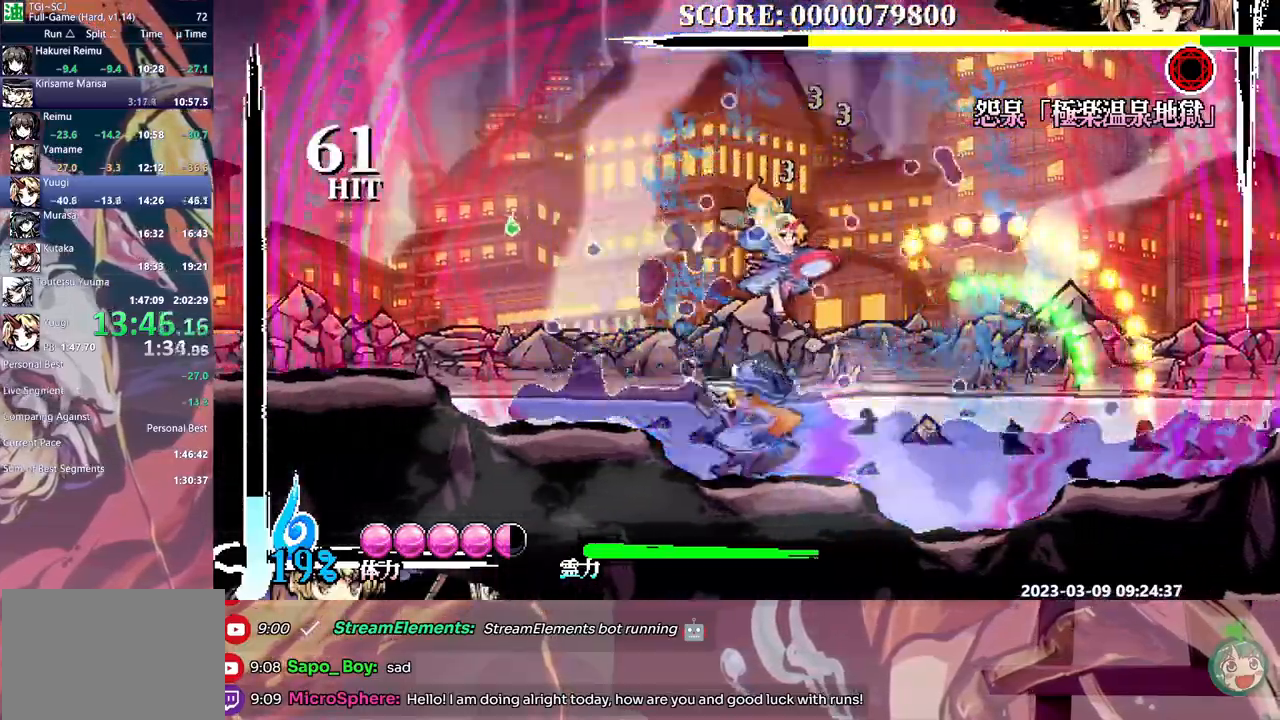
{"dt_ms": 500, "buttons": ["DPAD_LEFT"], "events": [[50, "DPAD_RIGHT", "down"], [67, "B", "down"], [150, "B", "up"], [183, "DPAD_RIGHT", "up"], [233, "DPAD_LEFT", "down"], [367, "Y", "down"], [467, "Y", "up"]]}
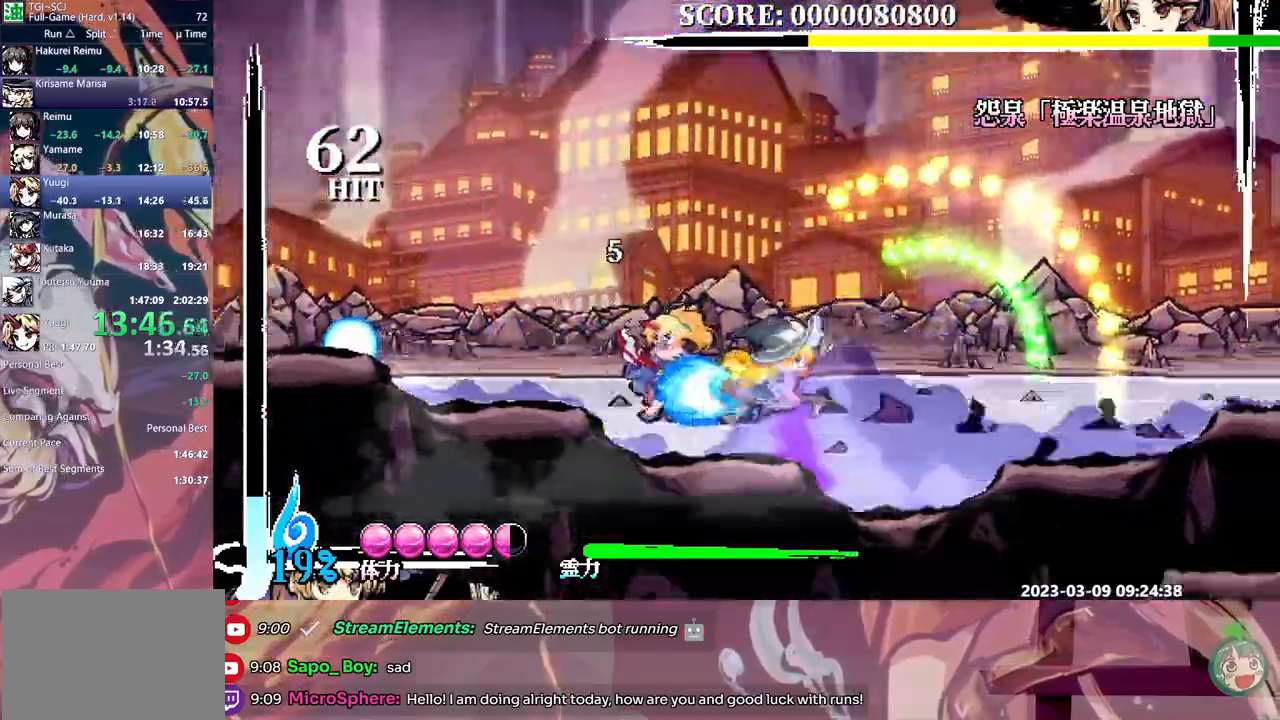
{"dt_ms": 1000, "buttons": []}
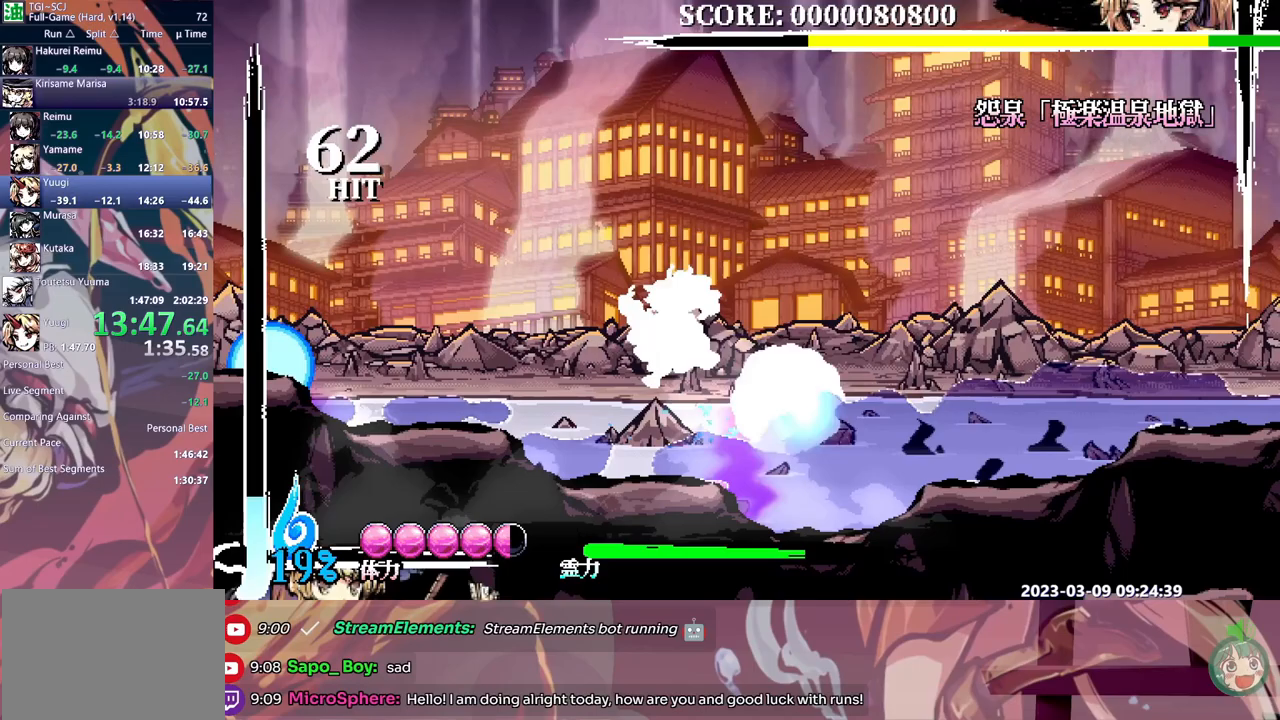
{"dt_ms": 500, "buttons": [], "events": [[333, "DPAD_LEFT", "down"], [350, "DPAD_LEFT", "up"]]}
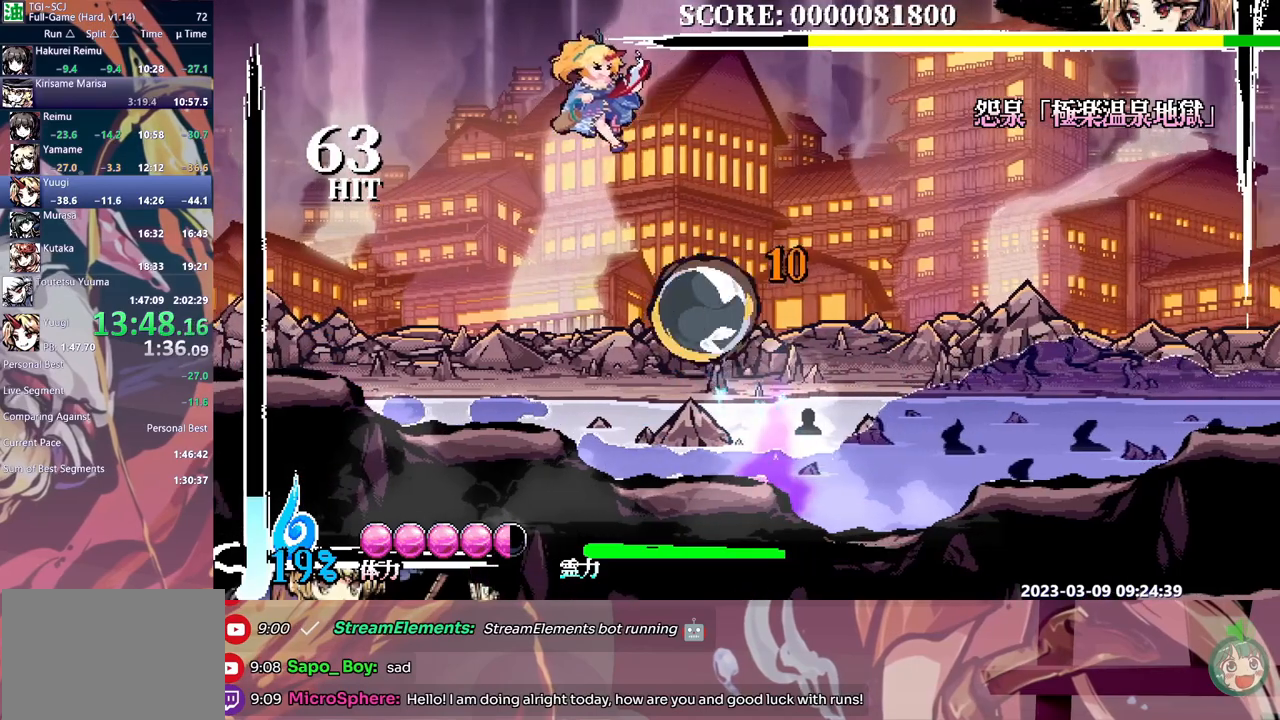
{"dt_ms": 500, "buttons": ["Y"]}
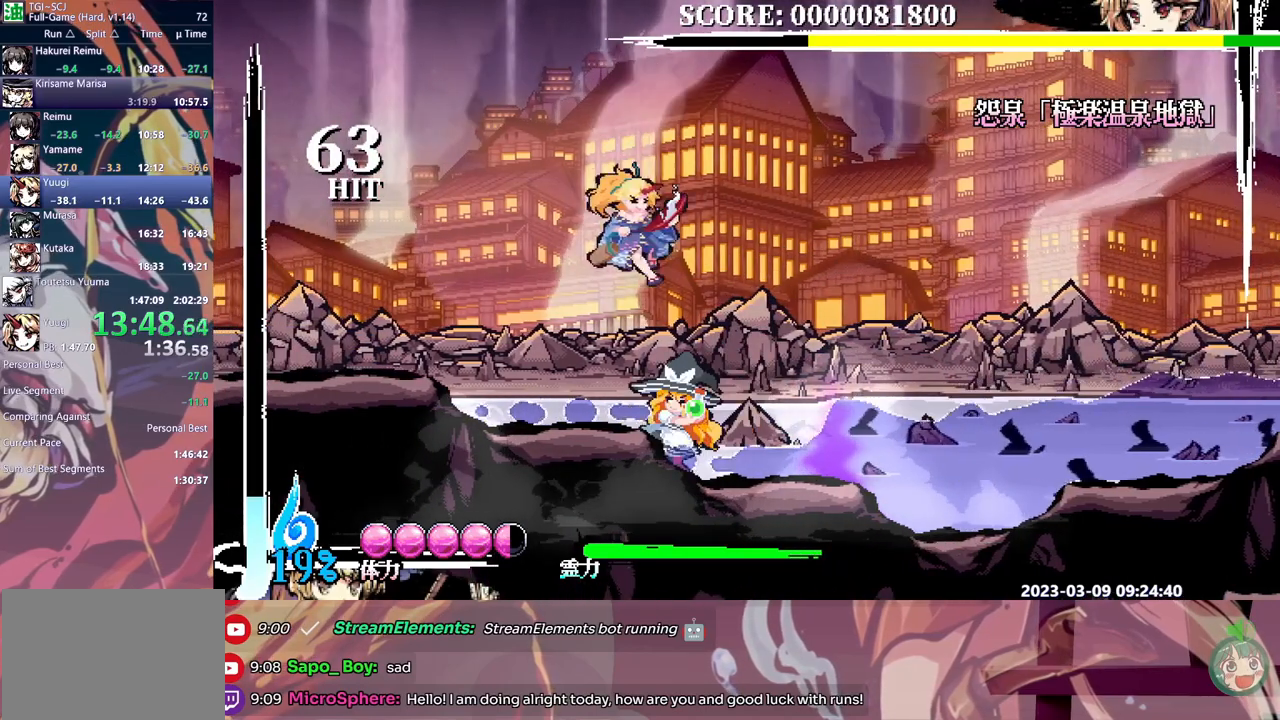
{"dt_ms": 500, "buttons": [], "events": [[83, "Y", "up"]]}
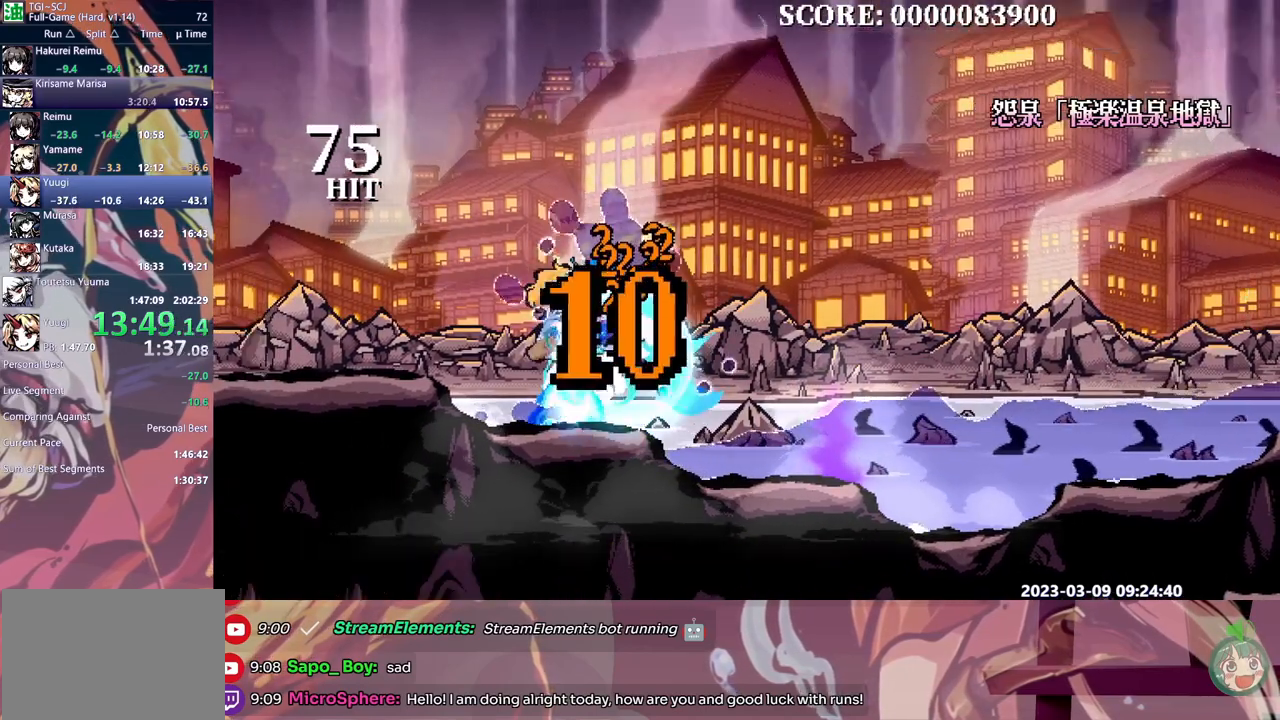
{"dt_ms": 500, "buttons": []}
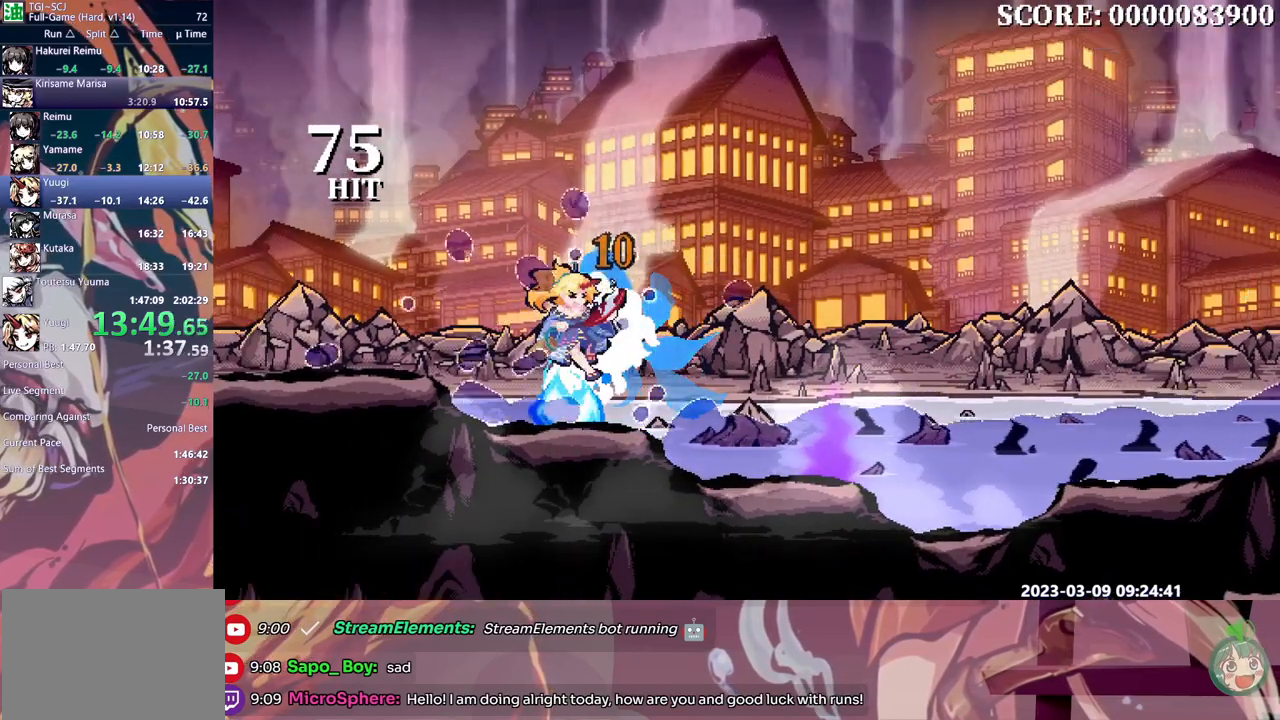
{"dt_ms": 500, "buttons": [], "events": []}